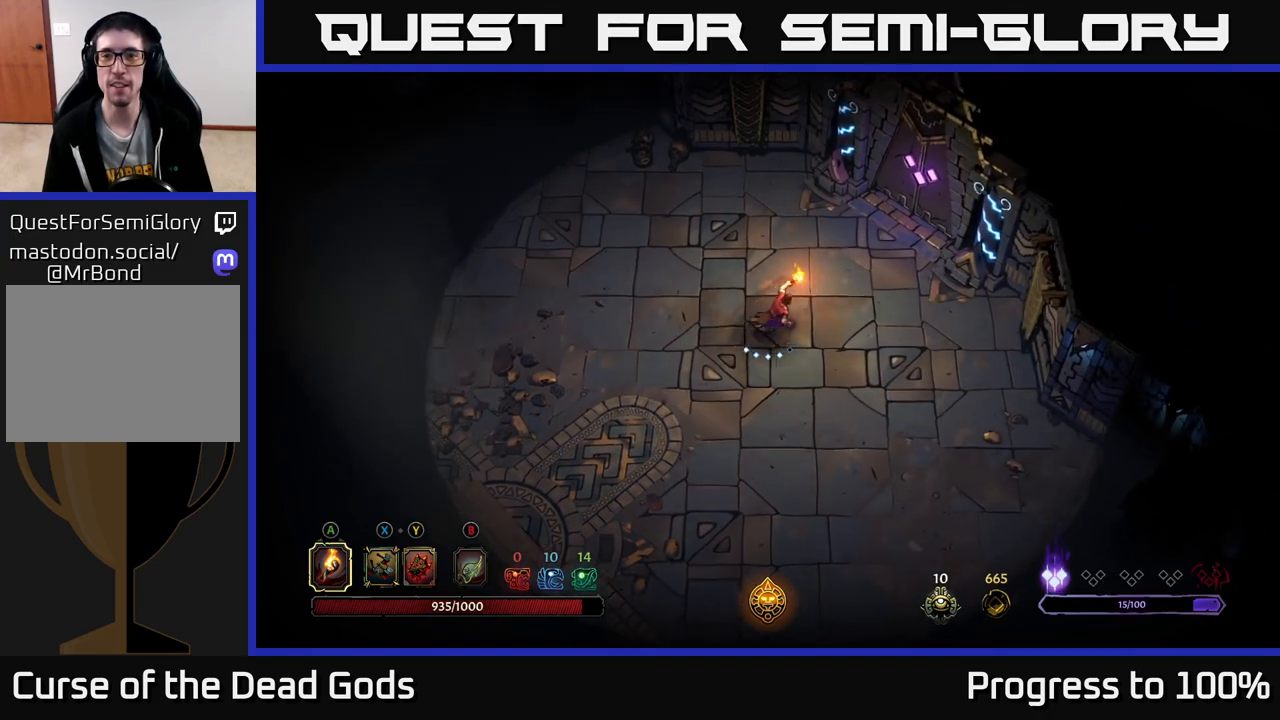
Gameplay with a controller (Xbox layout); each line is a JSON object with the inputs held at the frame after it. "events" lists button and stick changes between this image and that frame as [ms after this image, input, new state], when the widget could be followed in between.
{"buttons": [], "left_stick": "up-right", "right_stick": "center", "events": []}
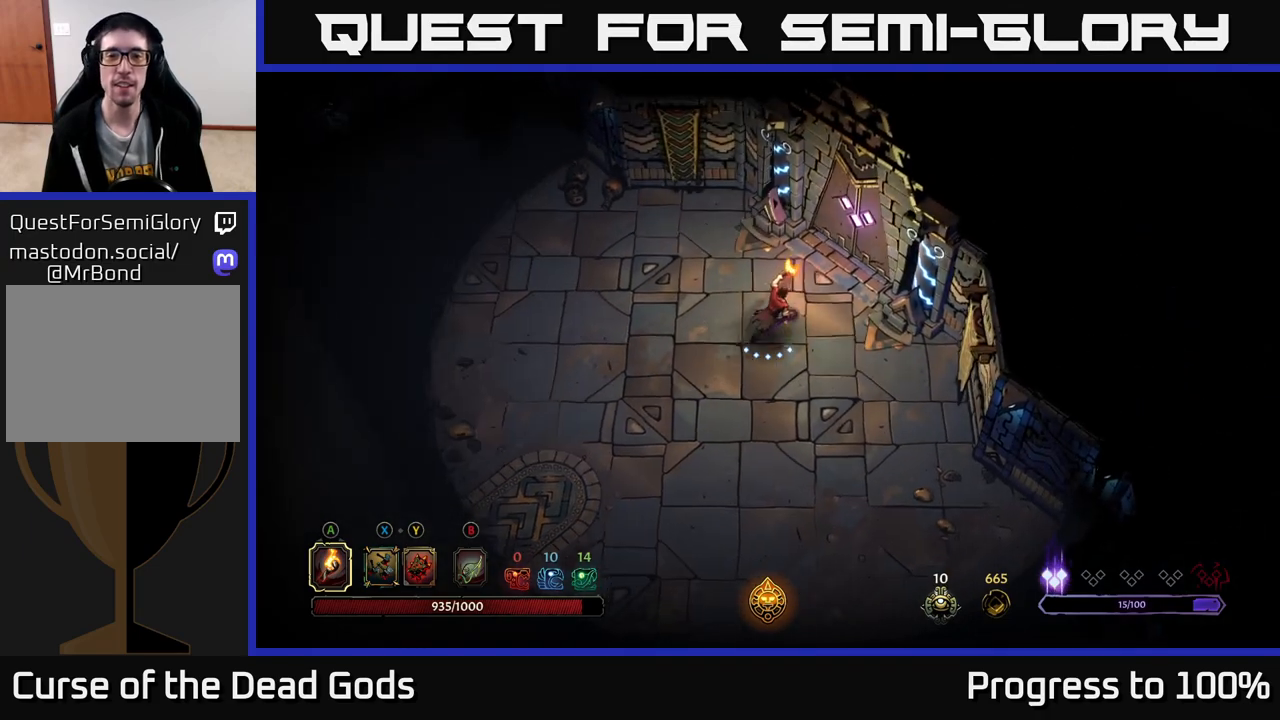
{"buttons": [], "left_stick": "up-right", "right_stick": "center", "events": [[433, "R1", "down"], [500, "R1", "up"]]}
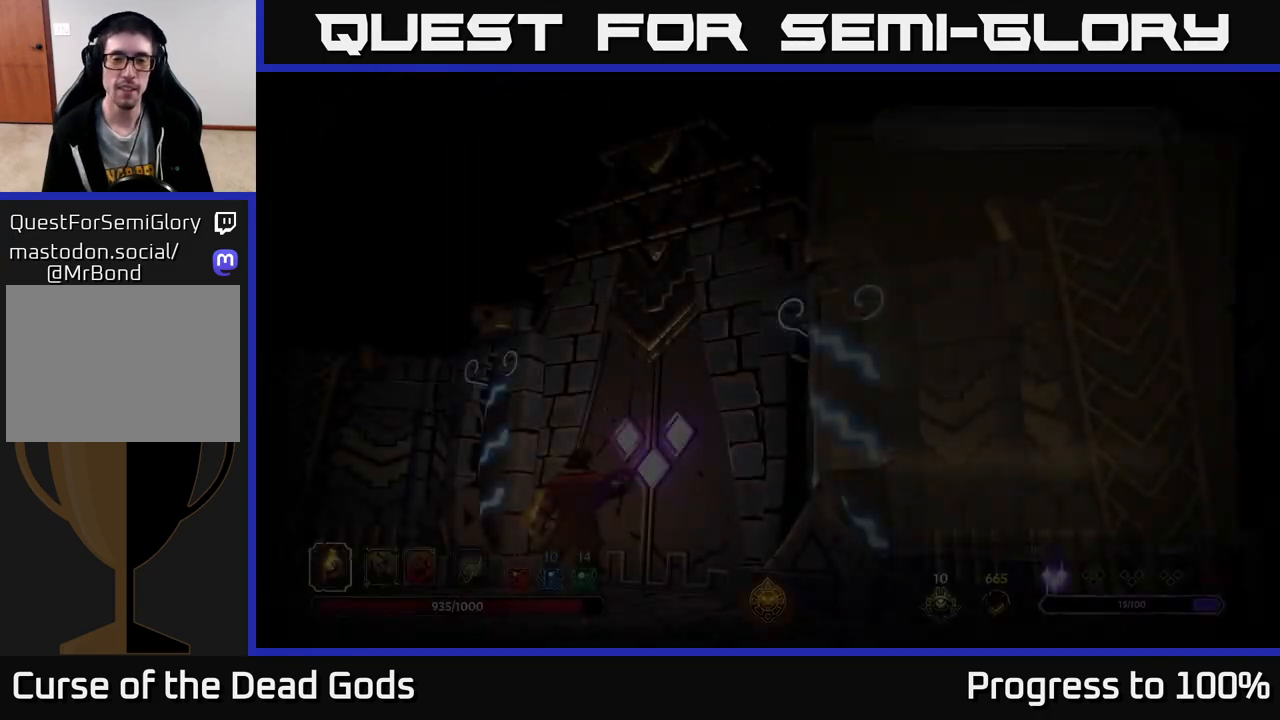
{"buttons": [], "left_stick": "center", "right_stick": "center", "events": [[67, "left_stick", "center"]]}
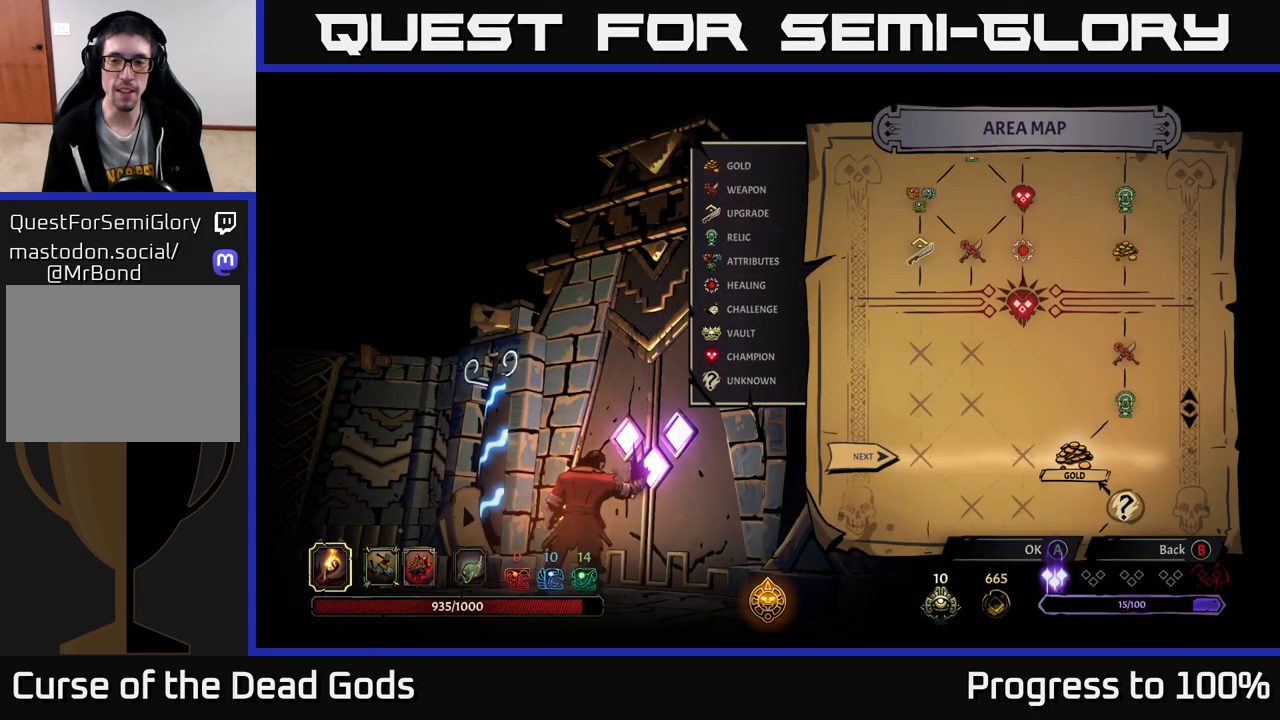
{"buttons": [], "left_stick": "right", "right_stick": "center", "events": [[450, "left_stick", "right"]]}
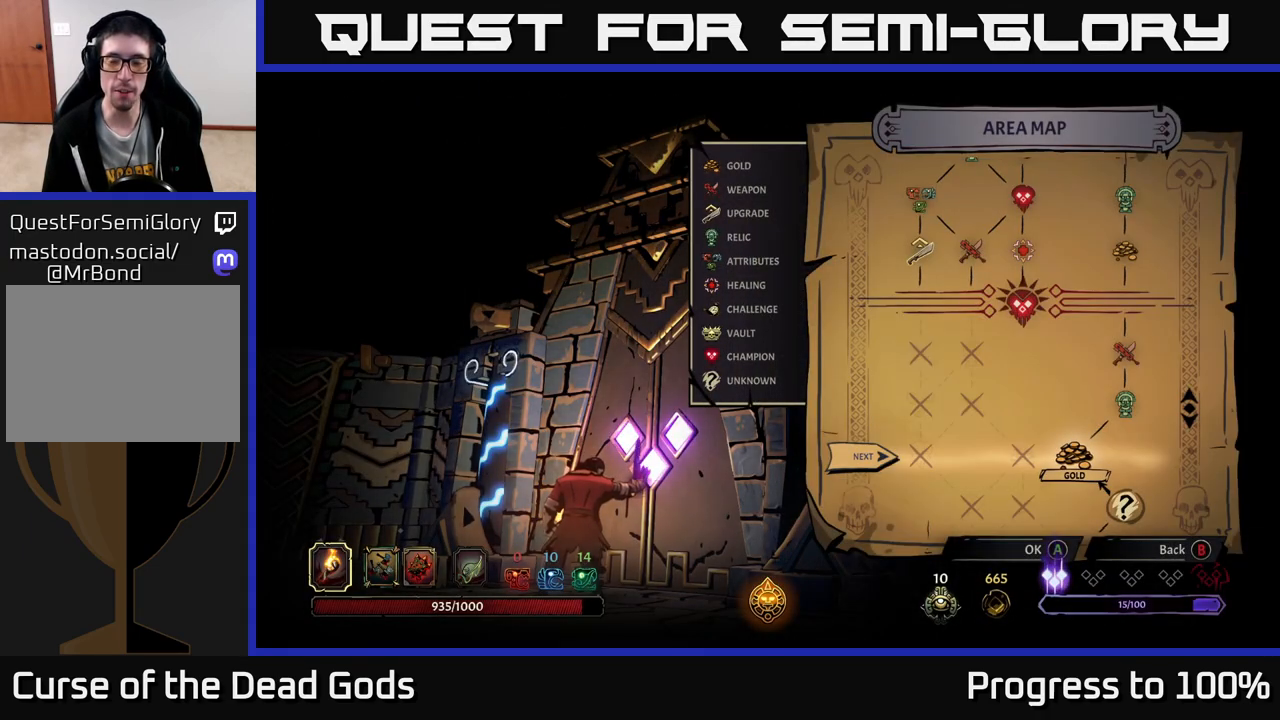
{"buttons": [], "left_stick": "right", "right_stick": "center", "events": [[200, "left_stick", "left"], [383, "left_stick", "center"], [467, "left_stick", "right"]]}
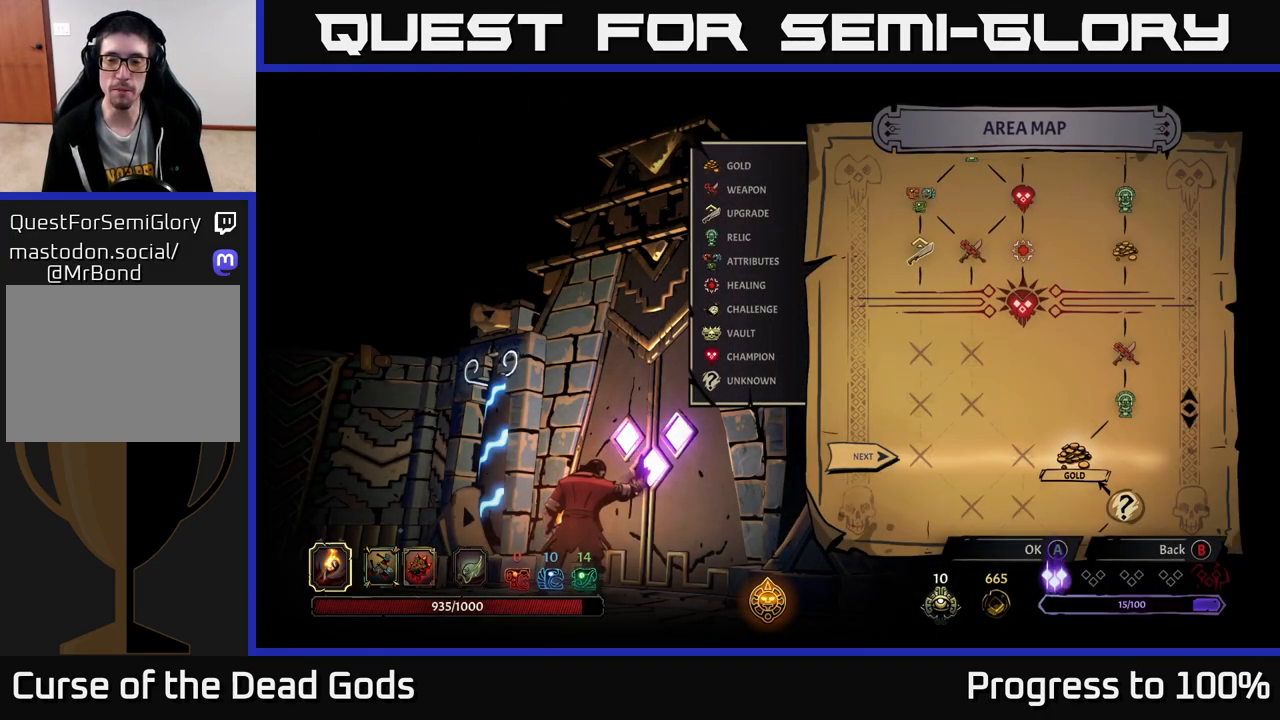
{"buttons": [], "left_stick": "center", "right_stick": "center", "events": [[167, "left_stick", "center"]]}
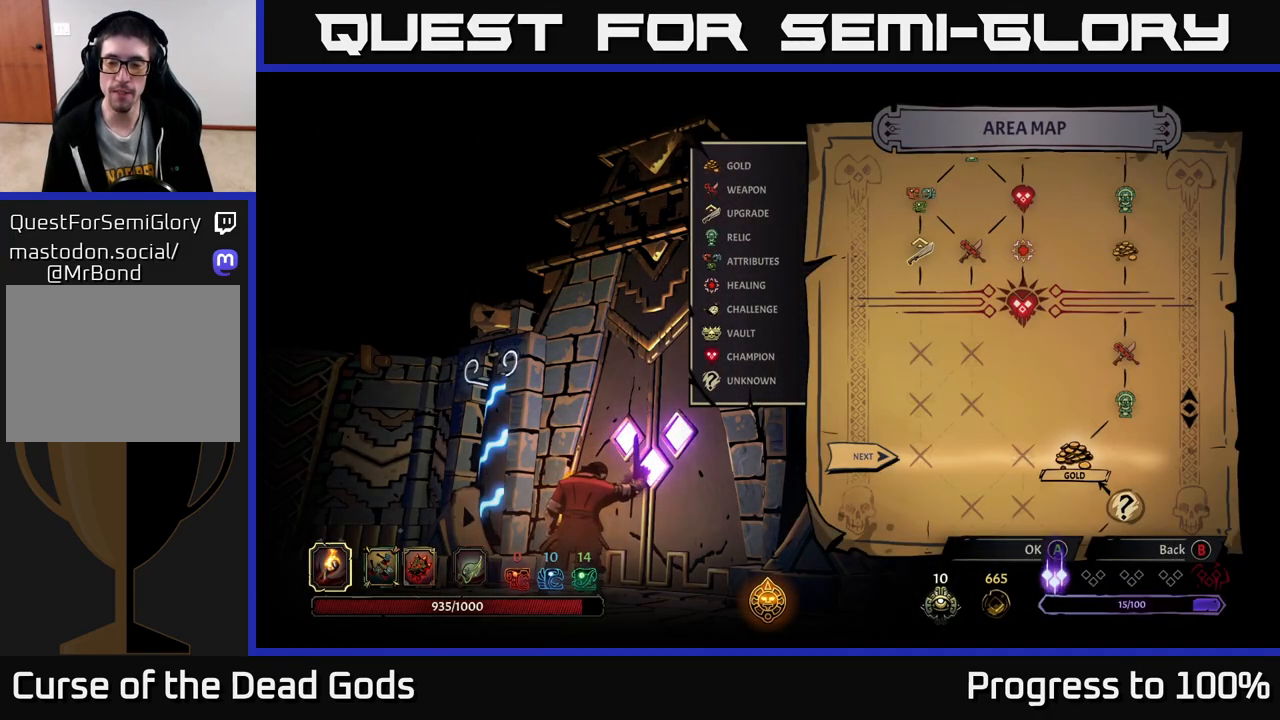
{"buttons": [], "left_stick": "center", "right_stick": "center", "events": []}
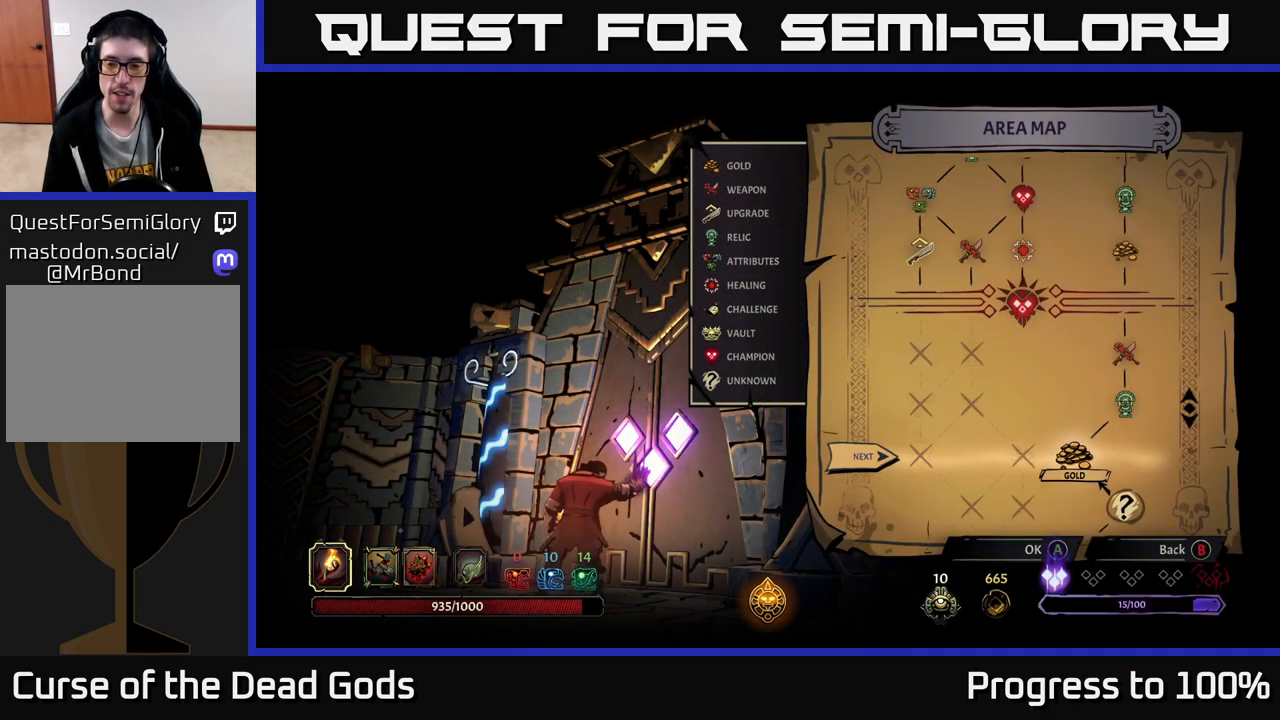
{"buttons": ["A"], "left_stick": "center", "right_stick": "center", "events": [[467, "A", "down"]]}
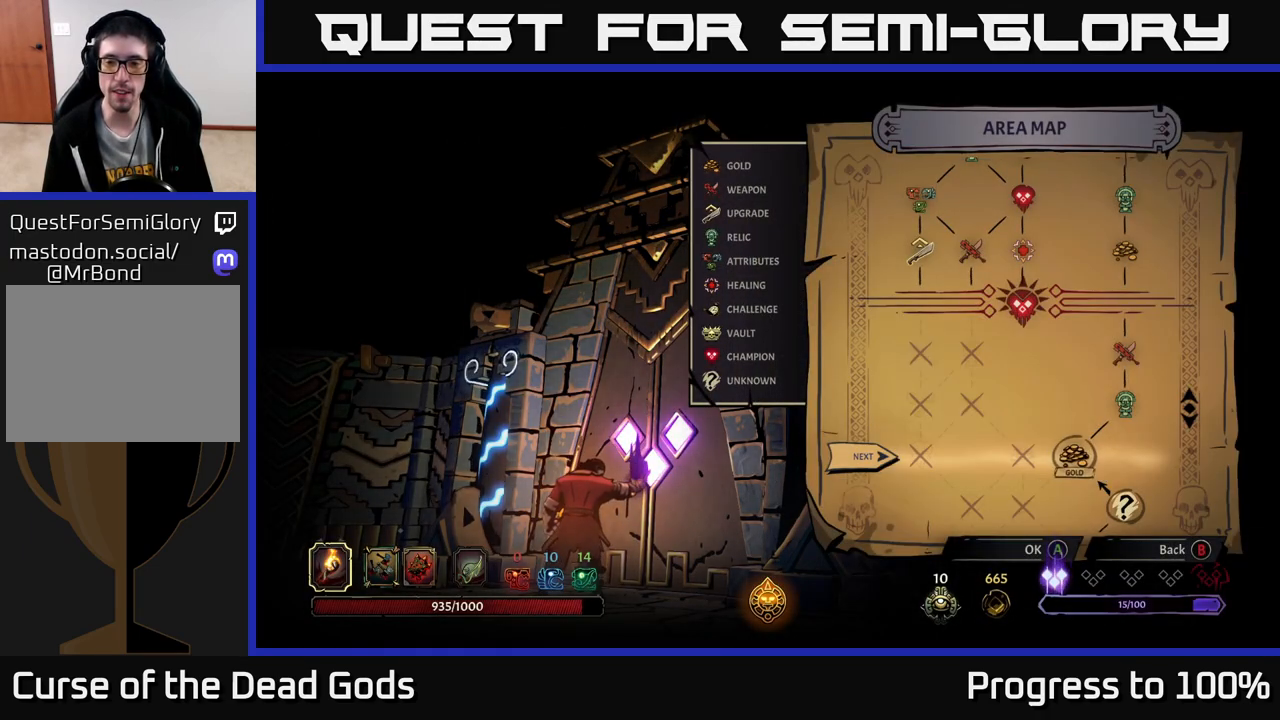
{"buttons": [], "left_stick": "center", "right_stick": "center", "events": [[50, "A", "up"]]}
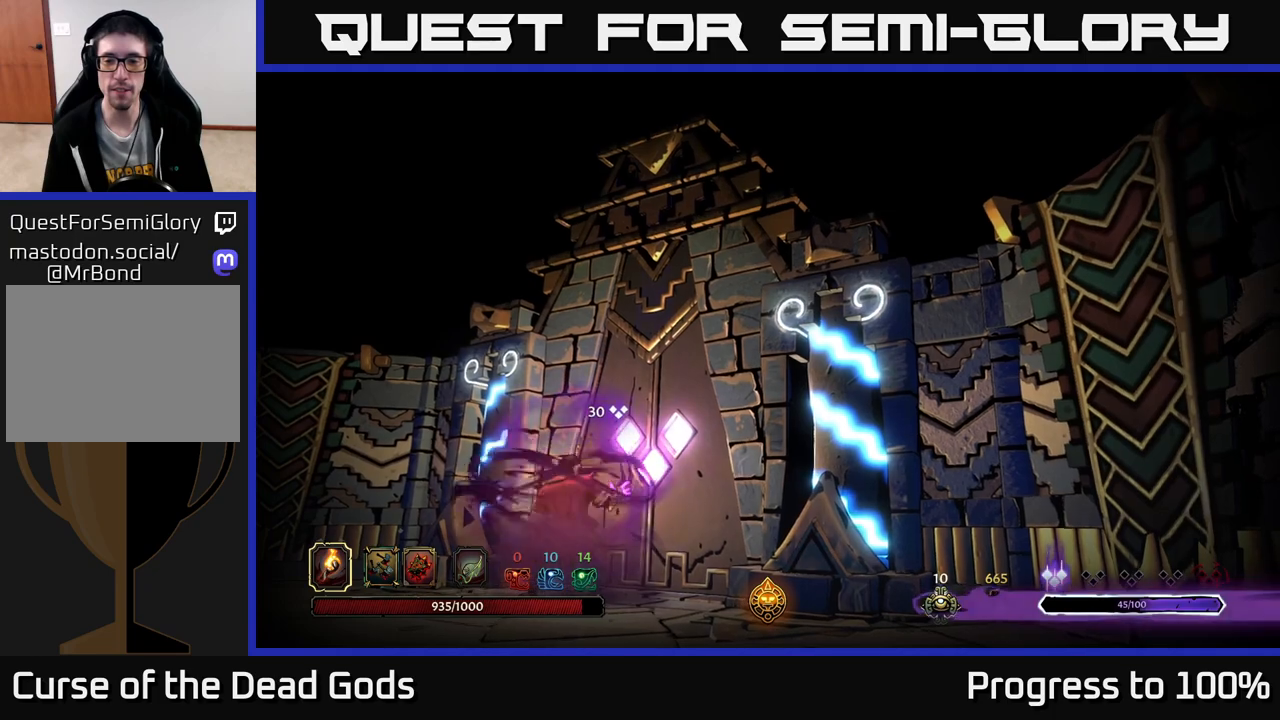
{"buttons": [], "left_stick": "center", "right_stick": "center", "events": []}
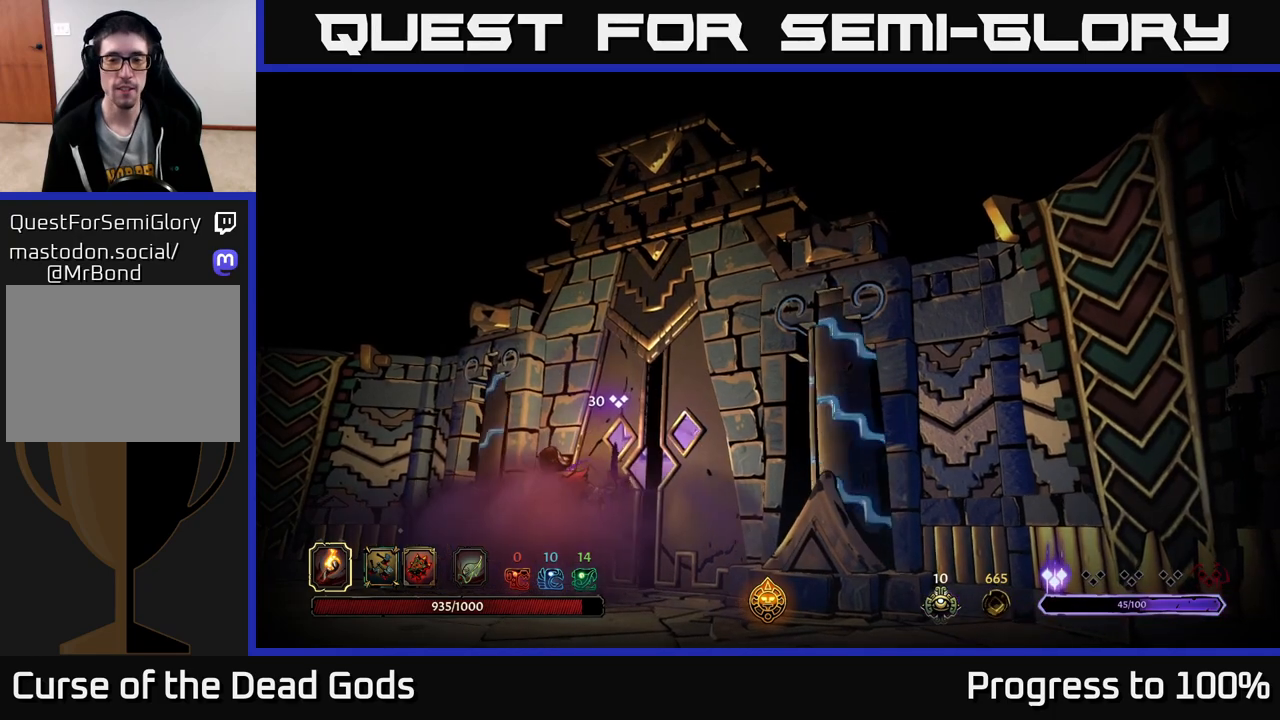
{"buttons": [], "left_stick": "center", "right_stick": "center", "events": []}
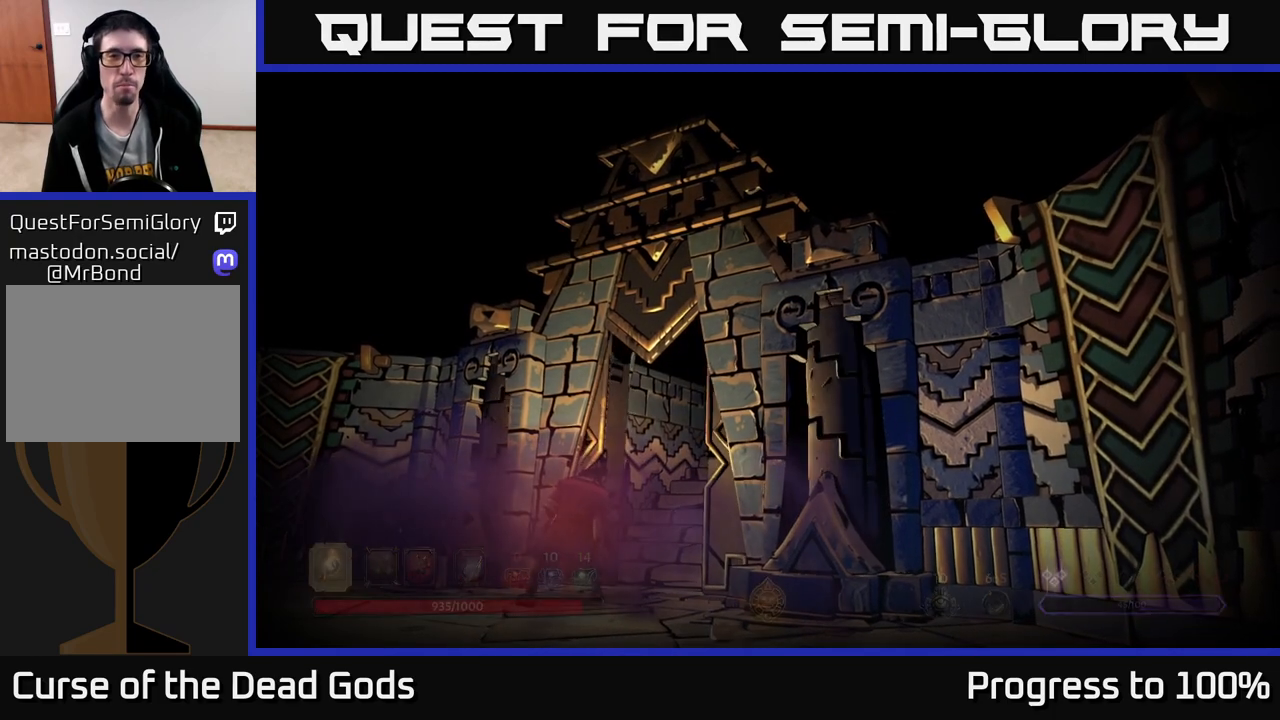
{"buttons": [], "left_stick": "center", "right_stick": "center", "events": []}
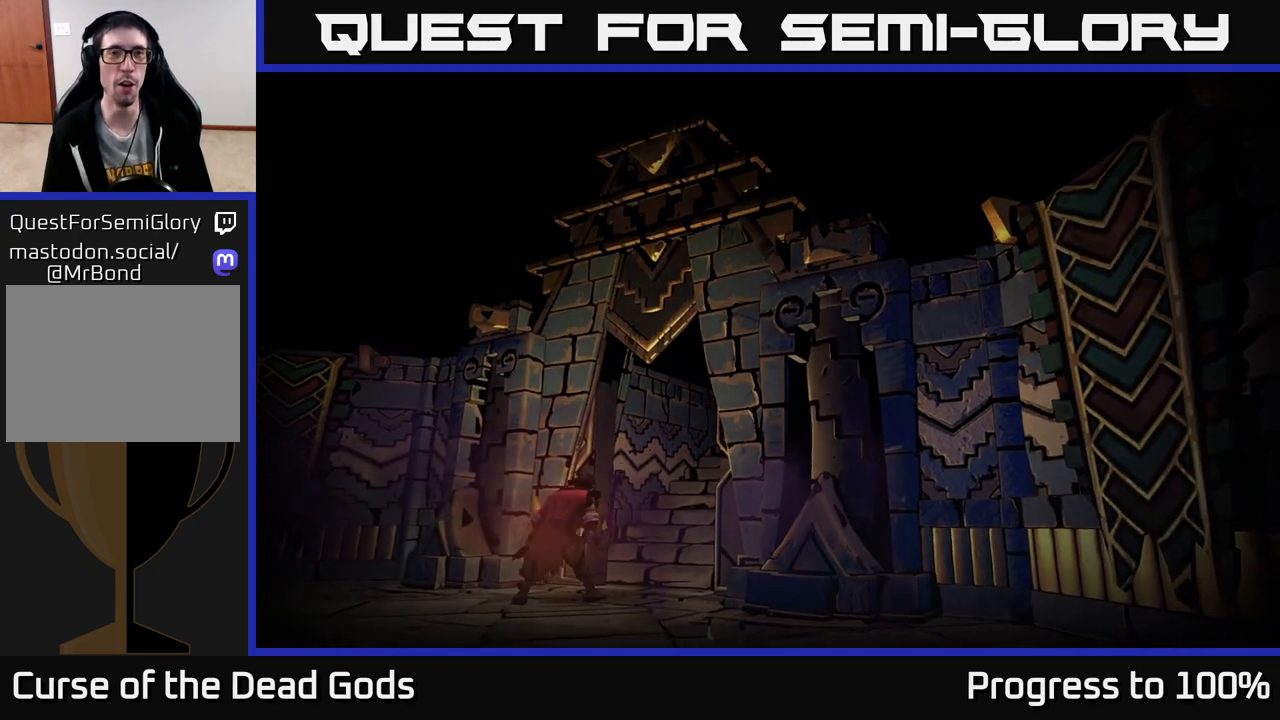
{"buttons": [], "left_stick": "center", "right_stick": "center", "events": []}
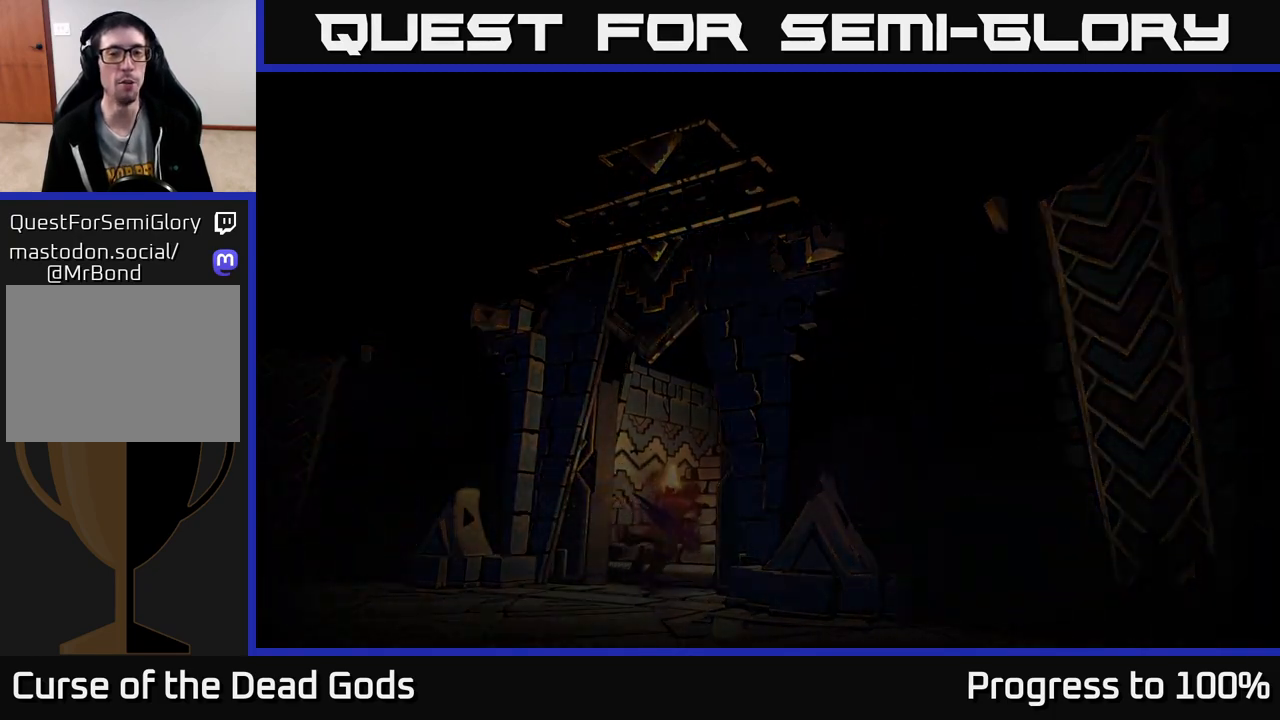
{"buttons": [], "left_stick": "center", "right_stick": "center", "events": []}
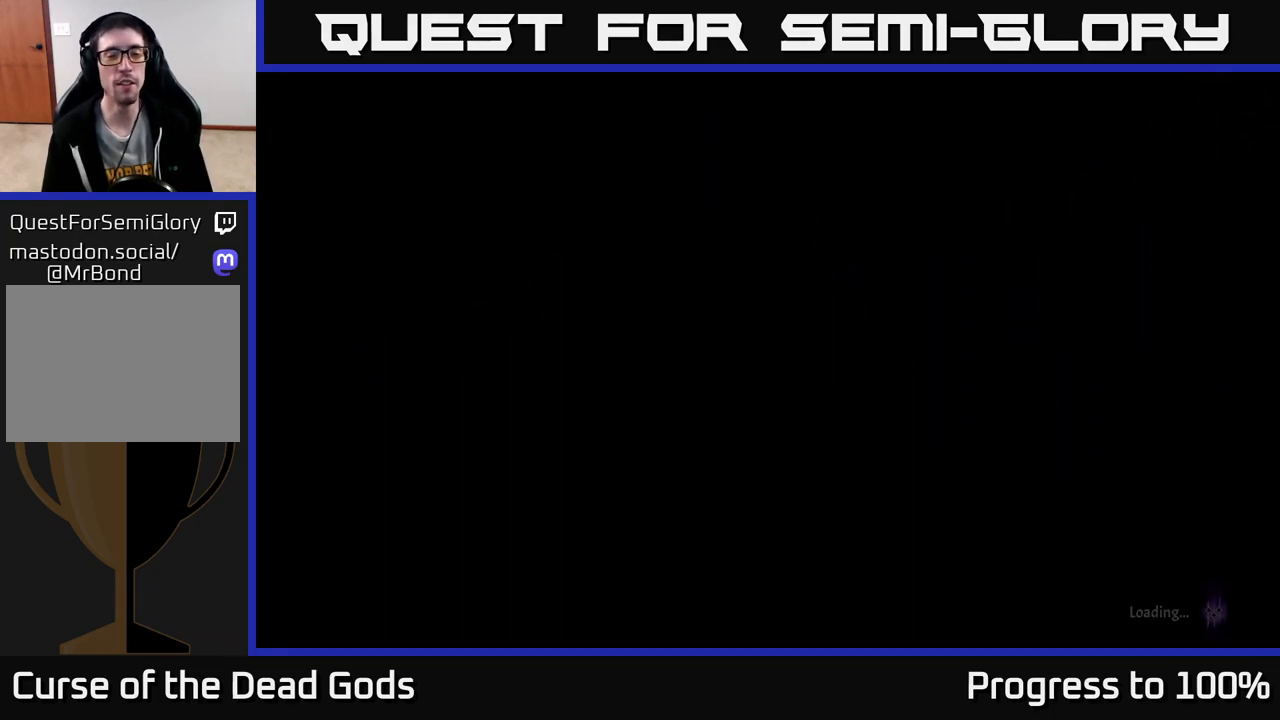
{"buttons": [], "left_stick": "center", "right_stick": "center", "events": []}
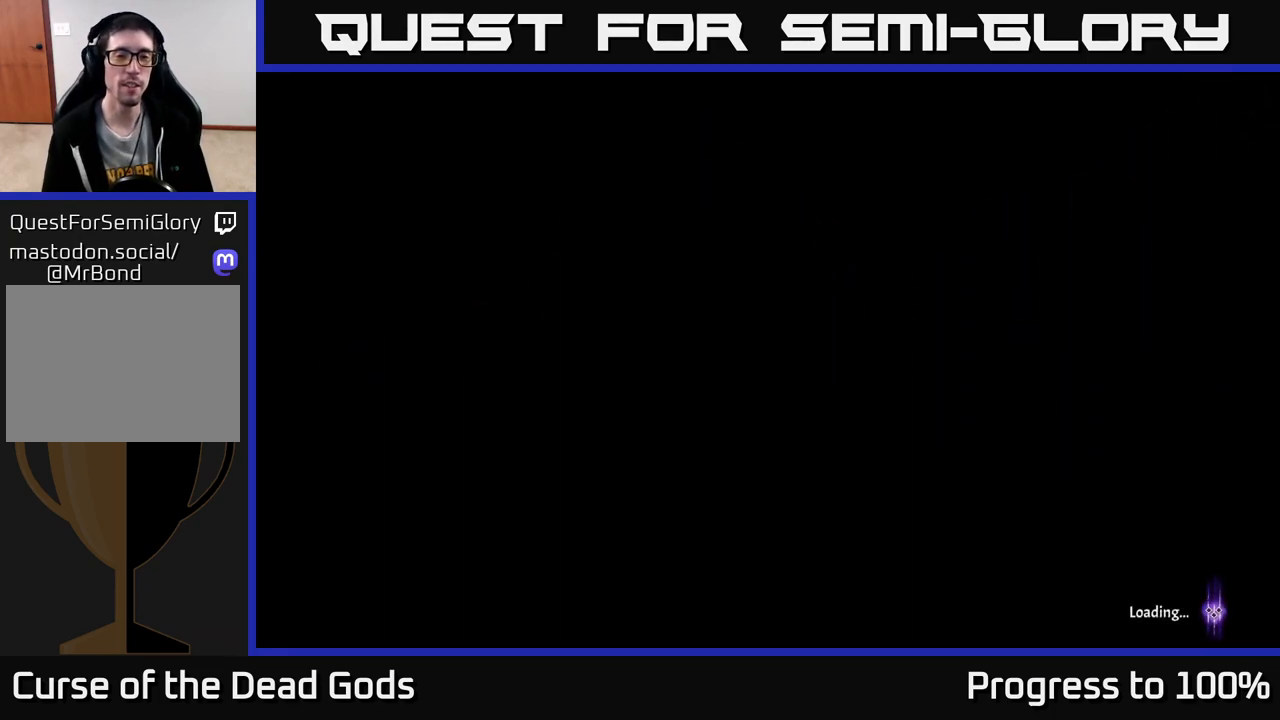
{"buttons": [], "left_stick": "center", "right_stick": "center", "events": []}
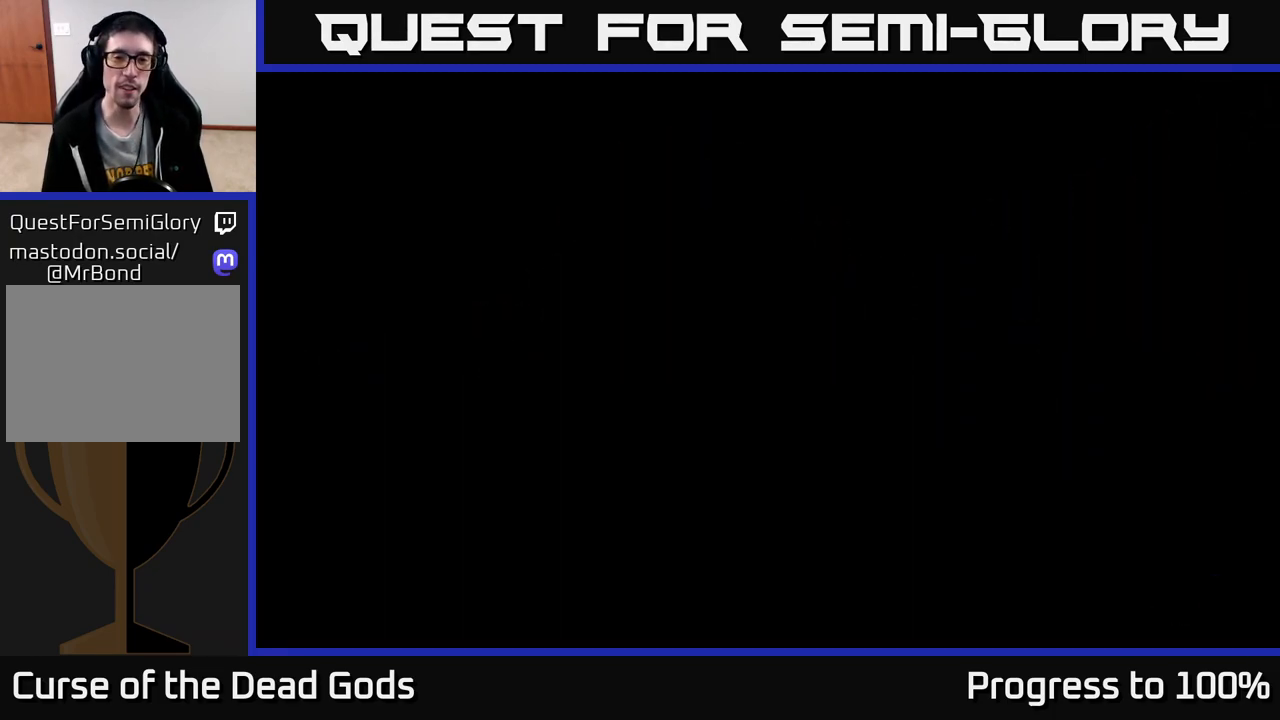
{"buttons": [], "left_stick": "center", "right_stick": "center", "events": []}
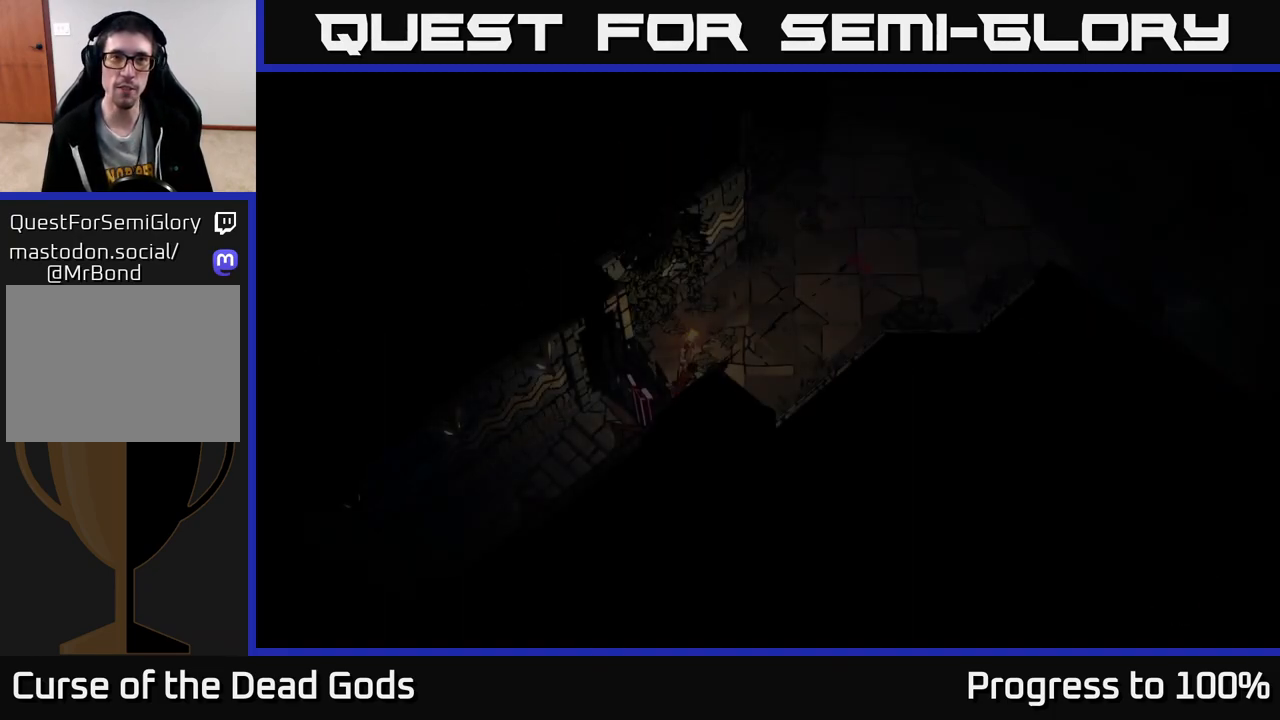
{"buttons": [], "left_stick": "up-right", "right_stick": "center", "events": [[500, "left_stick", "up-right"]]}
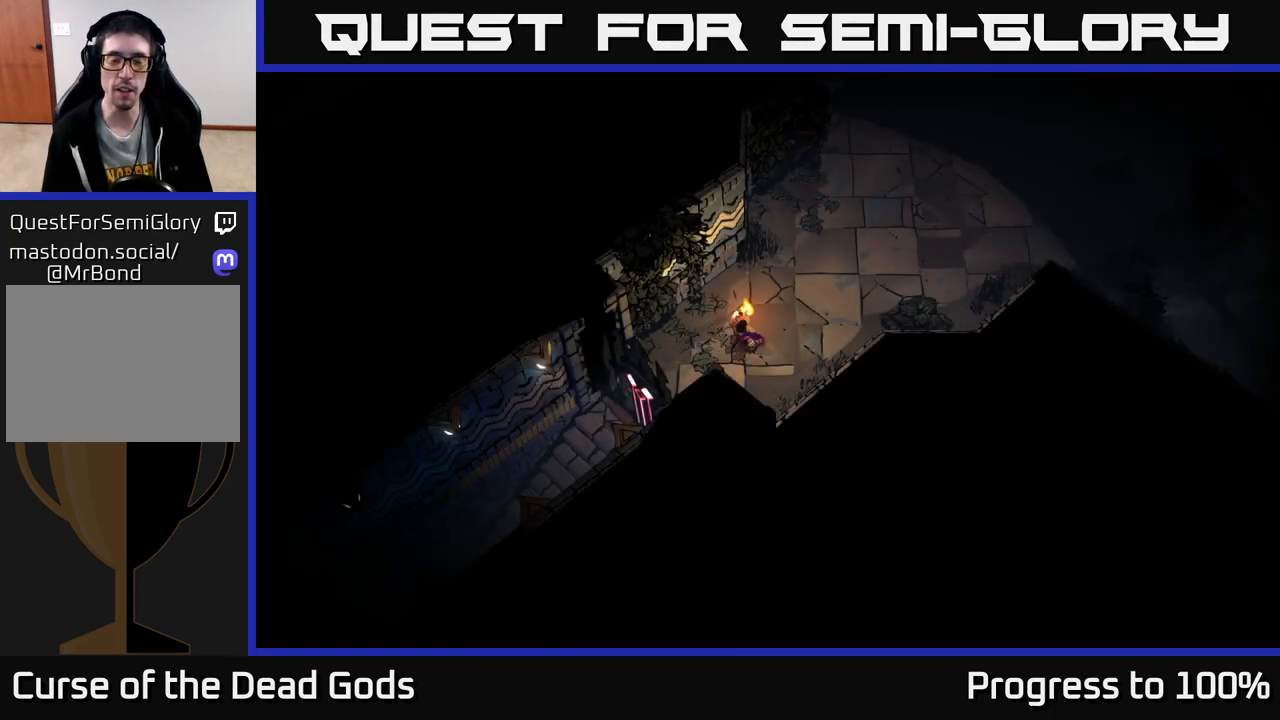
{"buttons": [], "left_stick": "up-right", "right_stick": "center", "events": []}
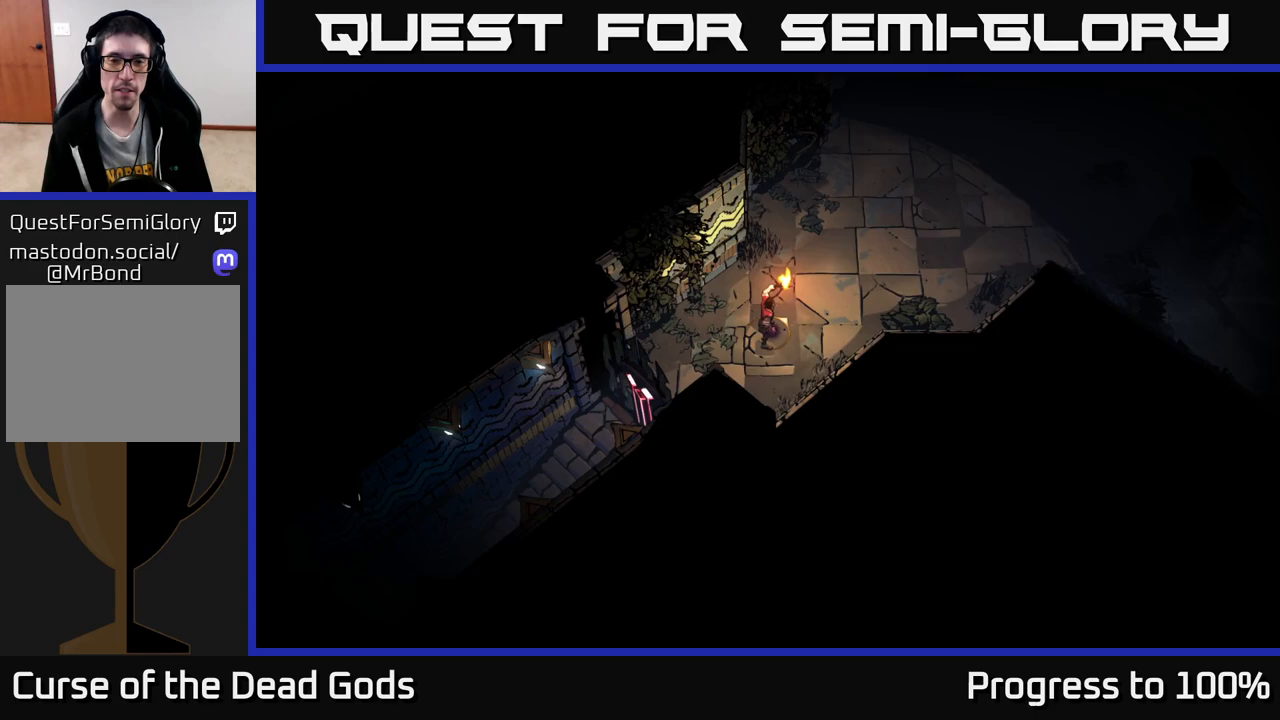
{"buttons": [], "left_stick": "up-right", "right_stick": "center", "events": []}
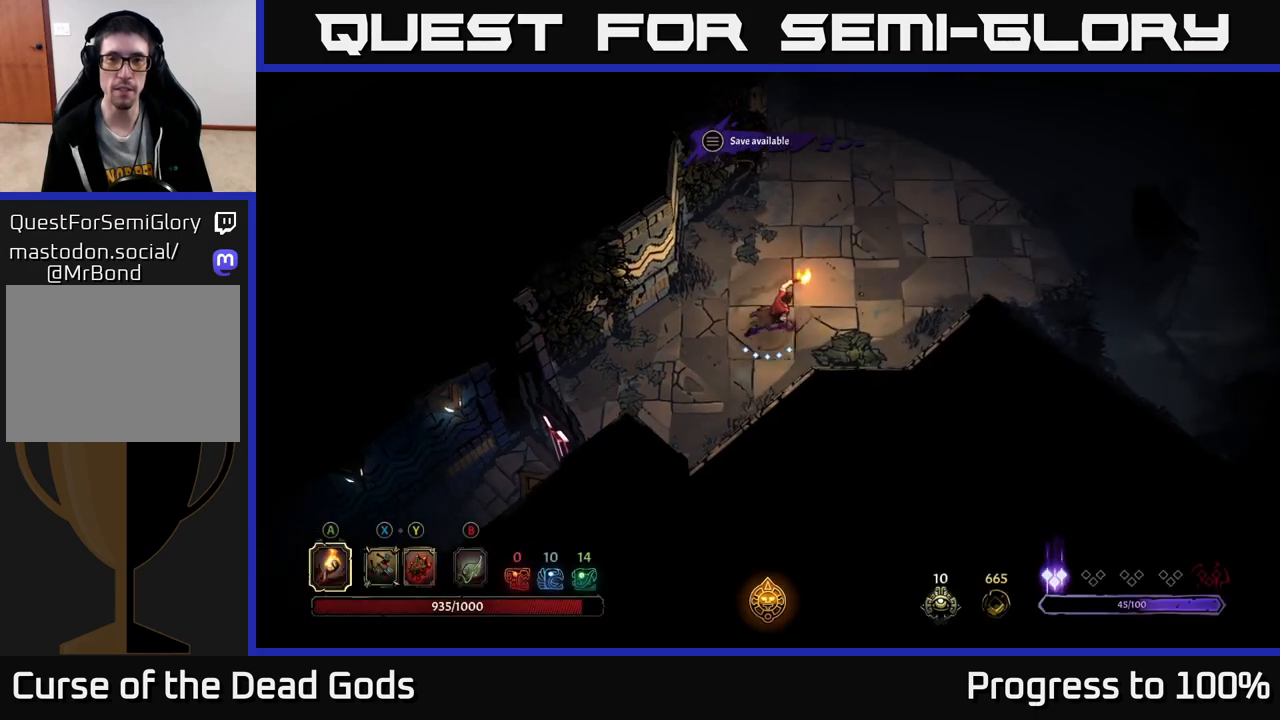
{"buttons": [], "left_stick": "up-right", "right_stick": "center", "events": []}
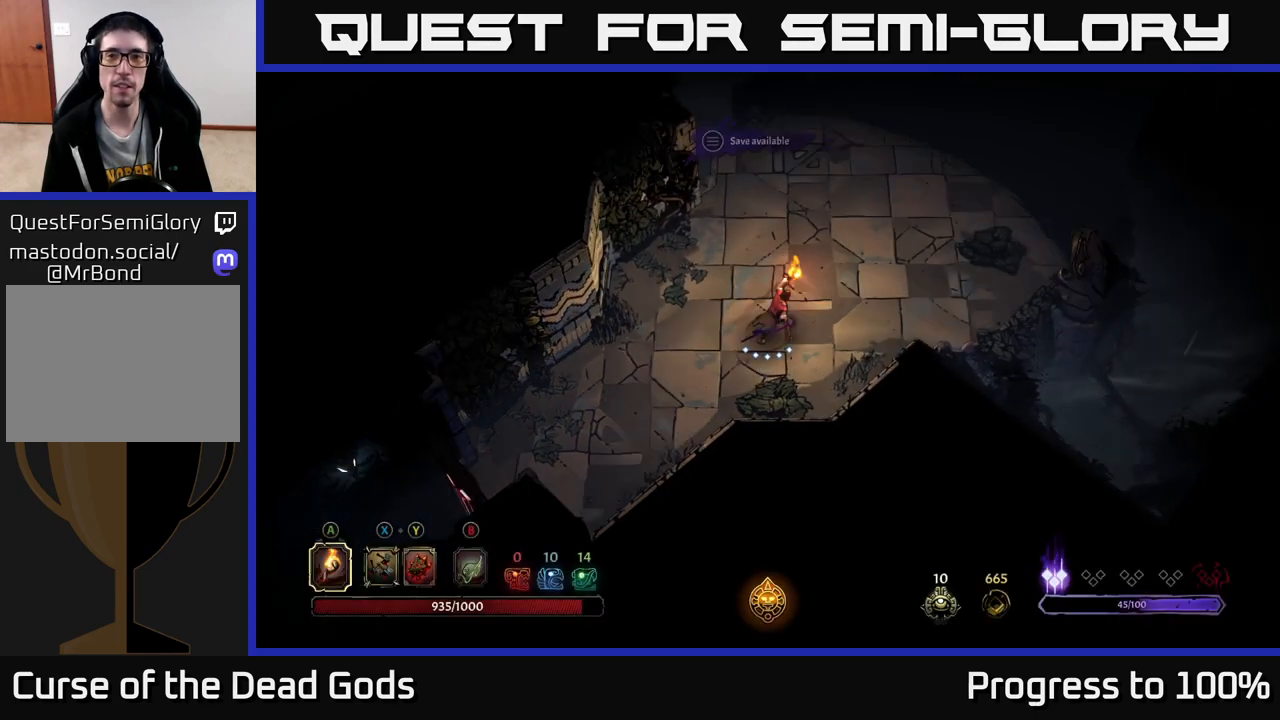
{"buttons": [], "left_stick": "up-right", "right_stick": "center", "events": []}
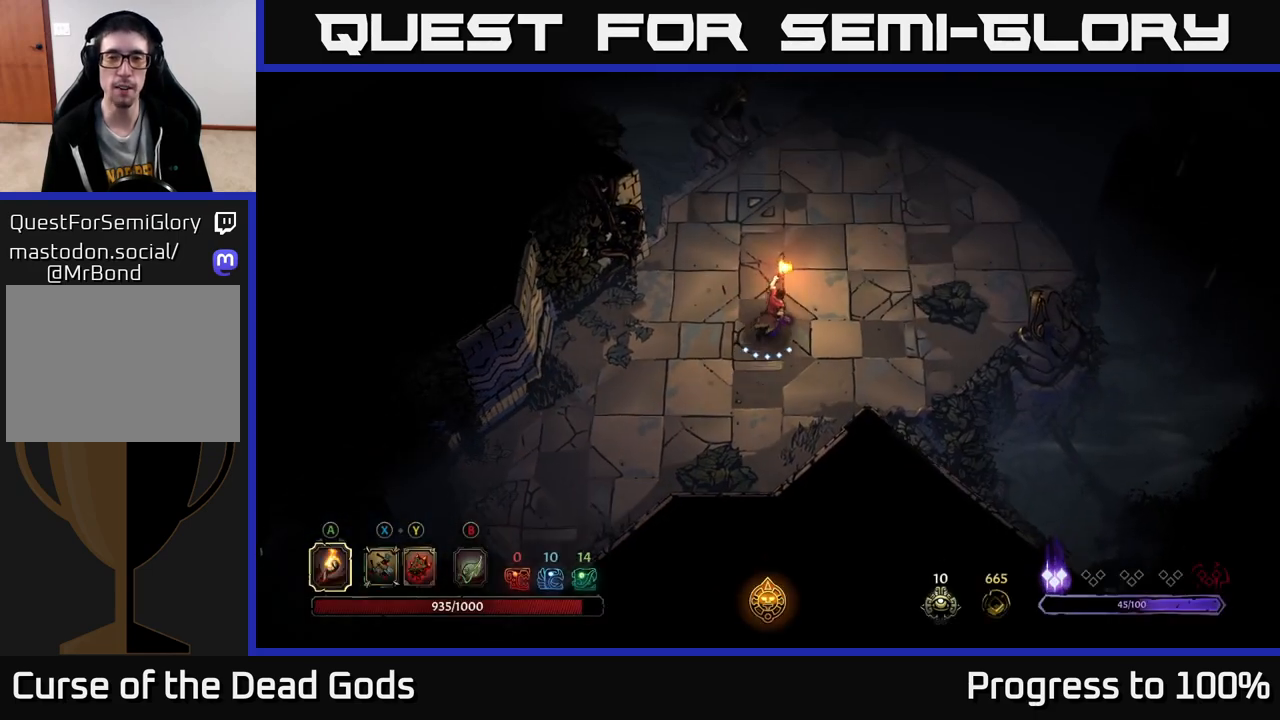
{"buttons": [], "left_stick": "up-right", "right_stick": "center", "events": []}
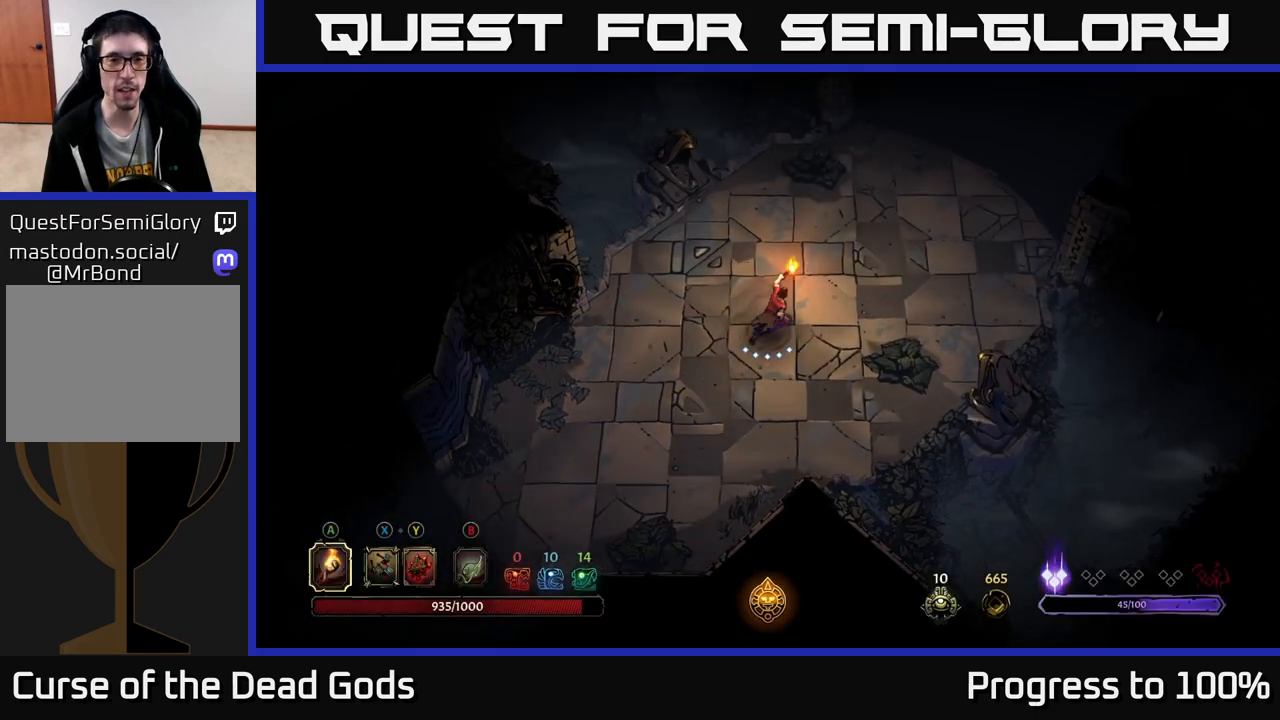
{"buttons": [], "left_stick": "up-right", "right_stick": "center", "events": []}
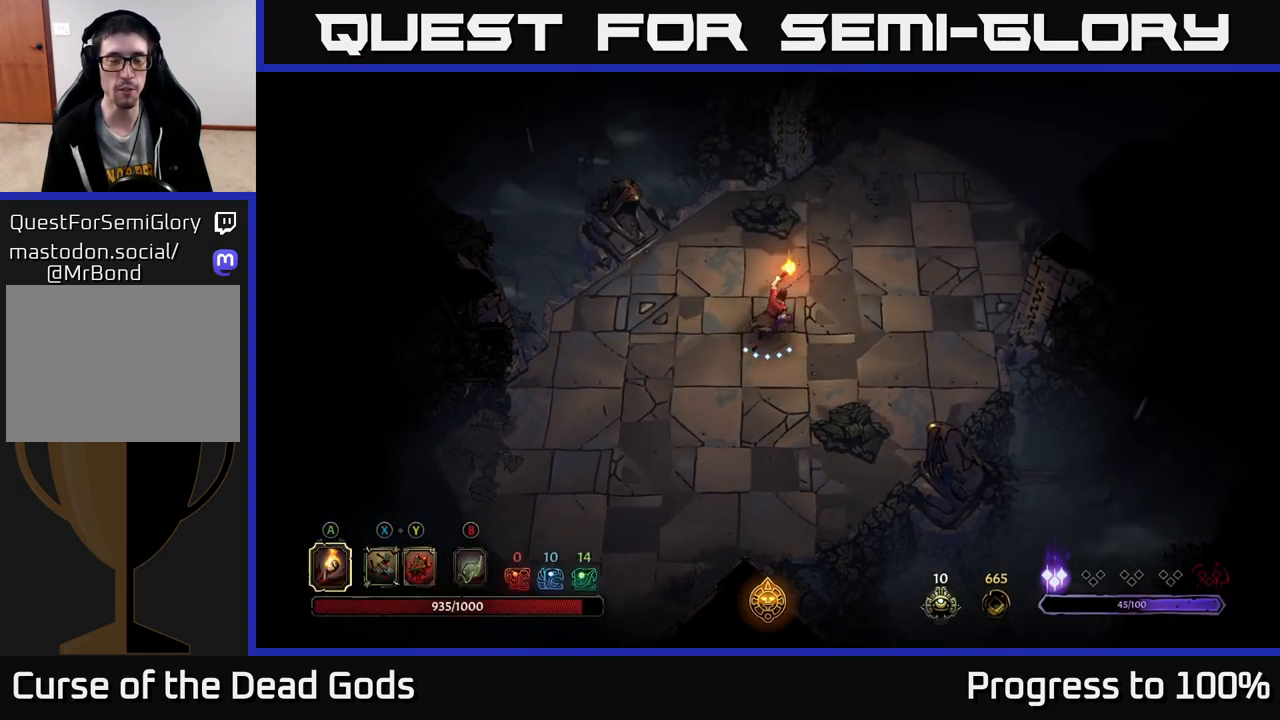
{"buttons": [], "left_stick": "up-right", "right_stick": "center", "events": []}
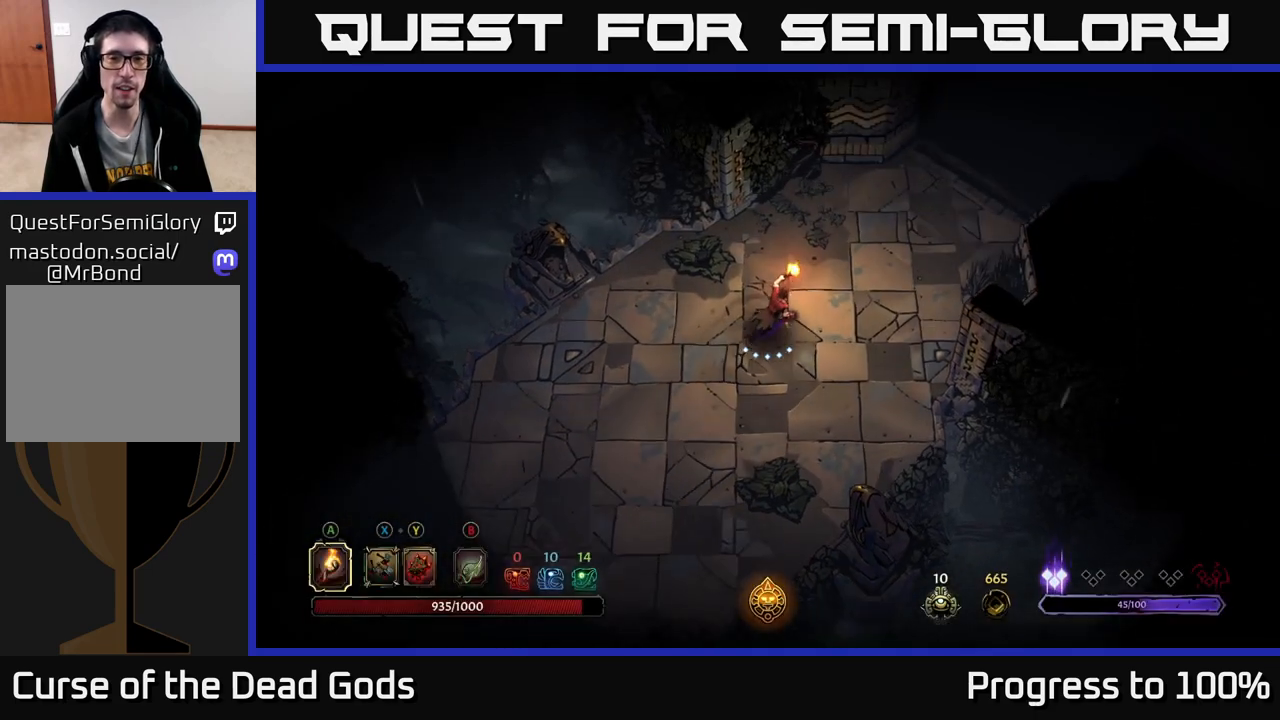
{"buttons": [], "left_stick": "up-right", "right_stick": "center", "events": []}
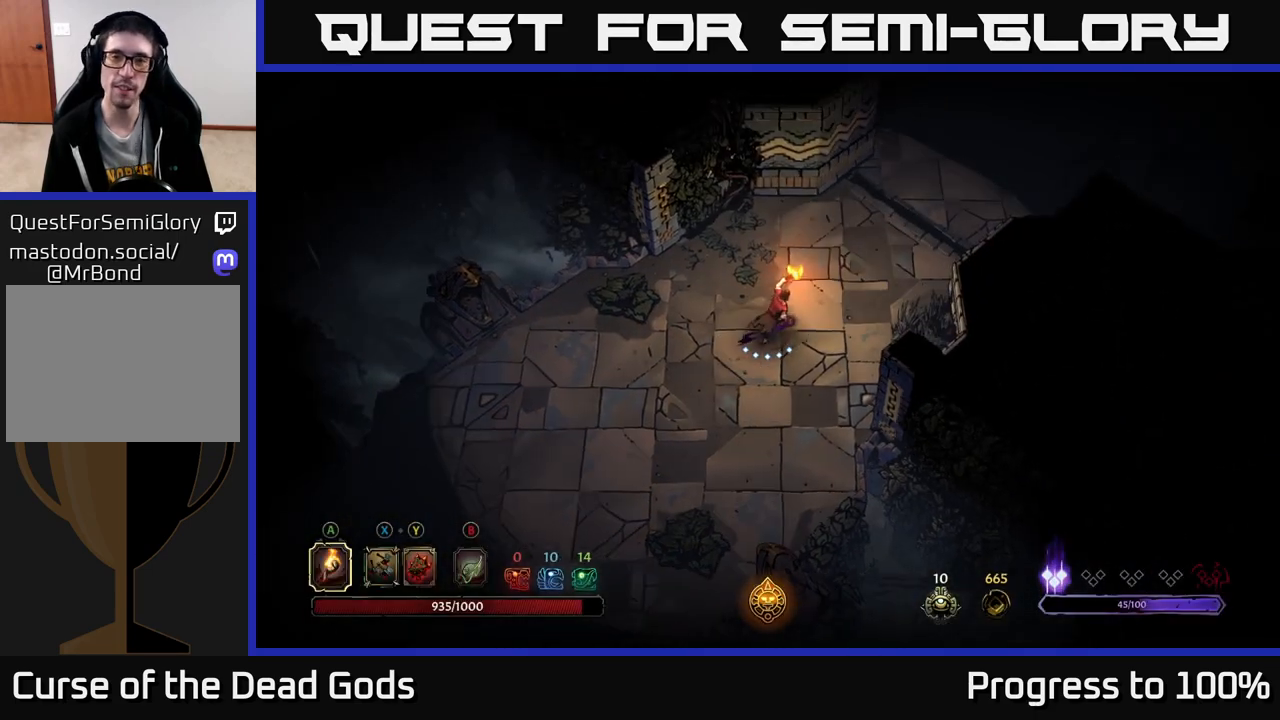
{"buttons": [], "left_stick": "up-right", "right_stick": "center", "events": []}
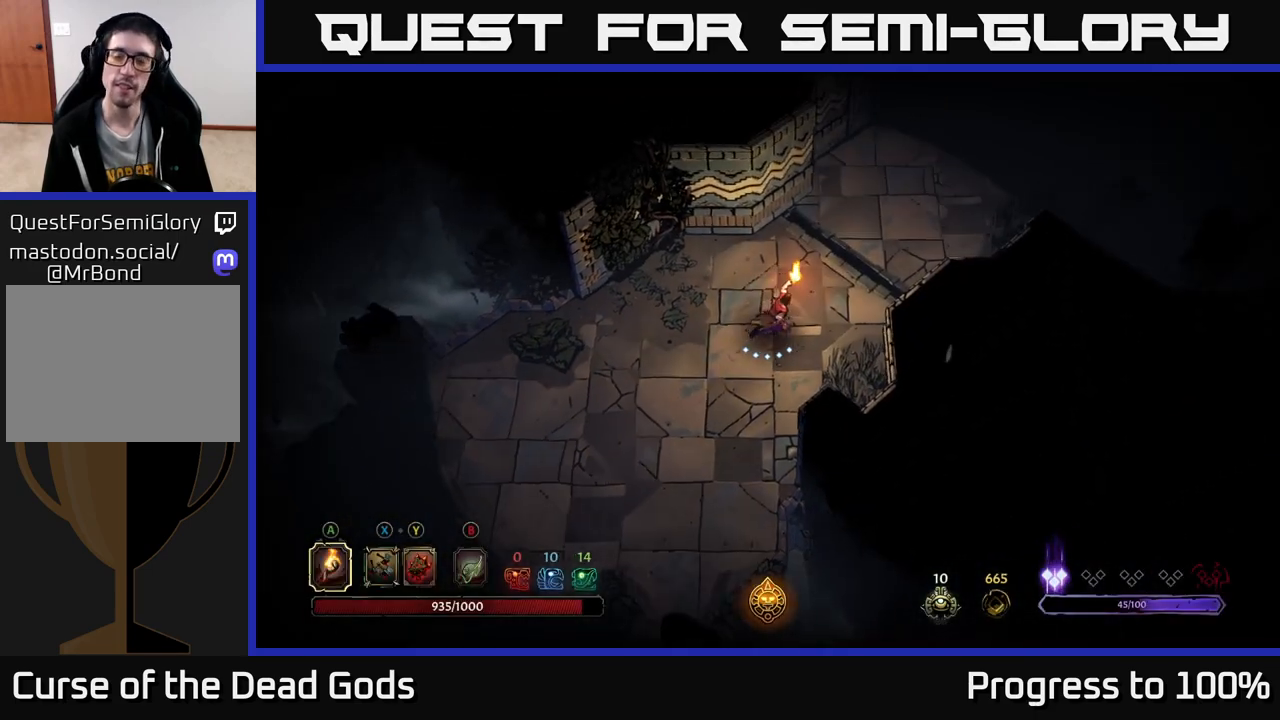
{"buttons": [], "left_stick": "up-right", "right_stick": "center", "events": []}
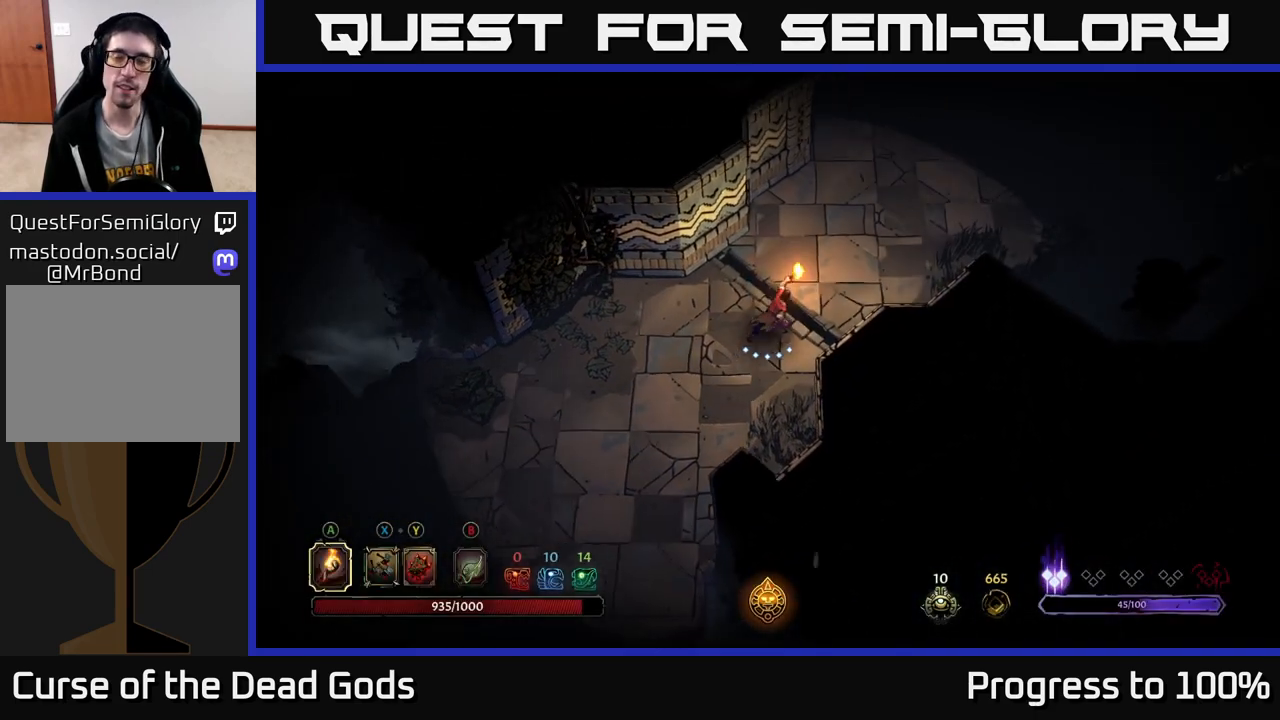
{"buttons": [], "left_stick": "up-right", "right_stick": "center", "events": []}
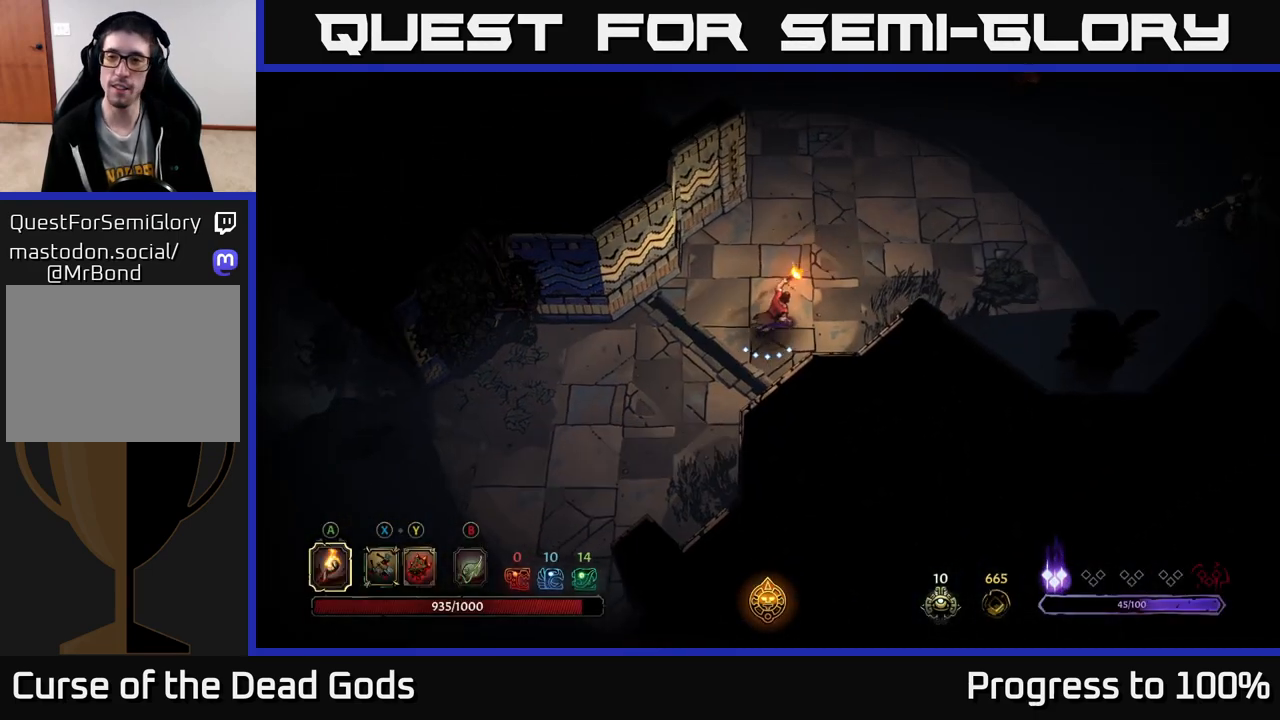
{"buttons": [], "left_stick": "up-right", "right_stick": "center", "events": []}